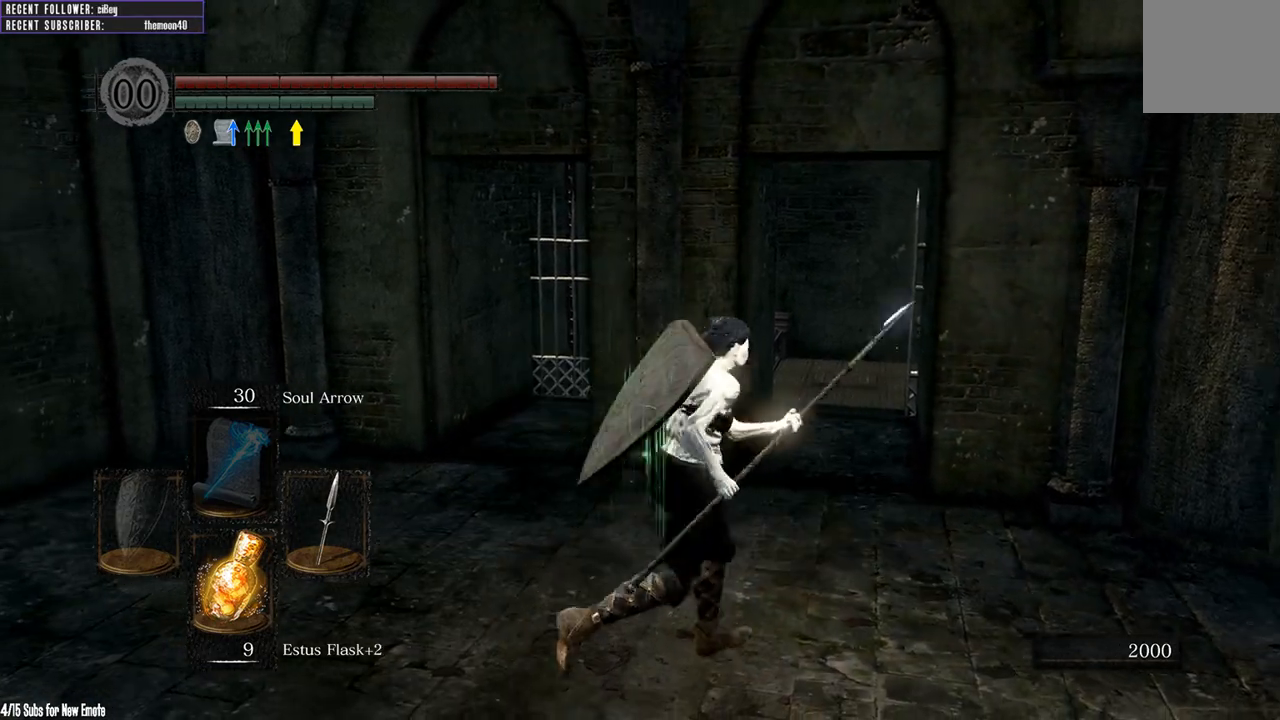
Gameplay with a controller (Xbox layout); each line is a JSON object with the inputs held at the frame after it. "events" lists button and stick changes between this image and that frame as [ms after this image, input, new state], when the widget could be followed in between.
{"buttons": [], "left_stick": "down-right", "right_stick": "center", "events": [[150, "left_stick", "up-left"], [200, "left_stick", "left"], [300, "left_stick", "down-left"], [450, "left_stick", "down-right"]]}
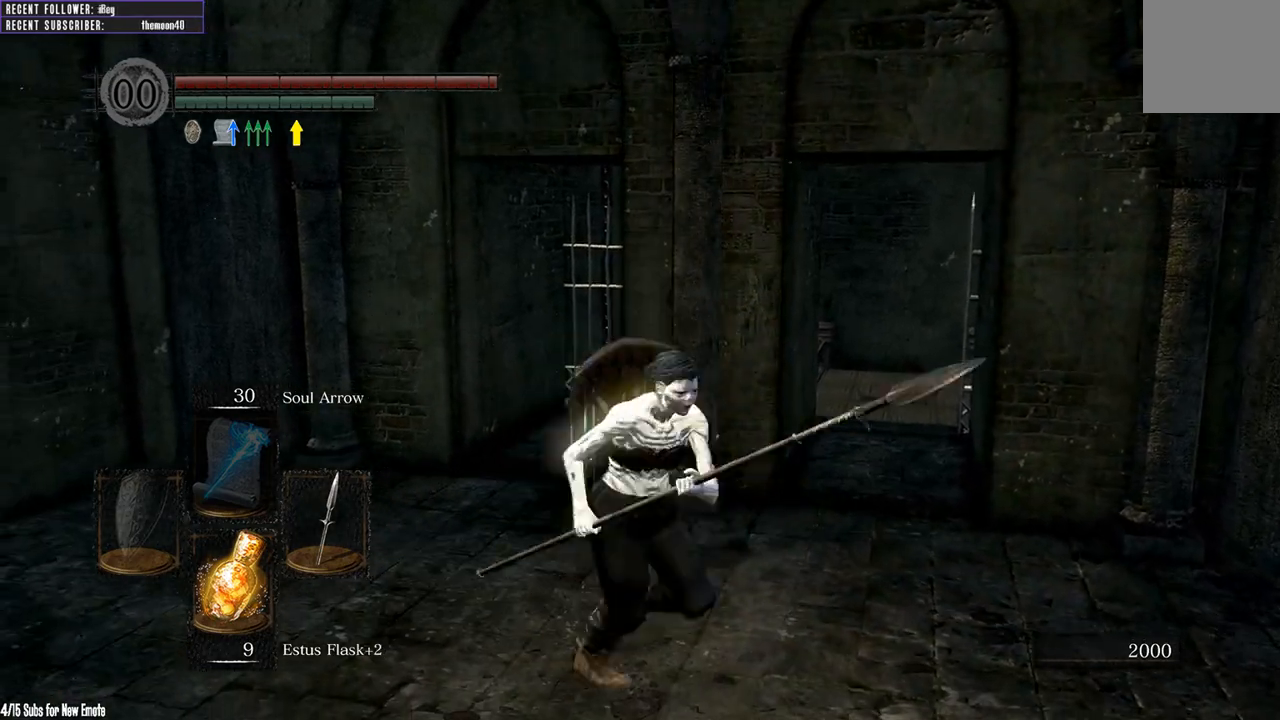
{"buttons": [], "left_stick": "center", "right_stick": "center", "events": [[50, "left_stick", "up-right"], [100, "left_stick", "up"], [267, "left_stick", "center"]]}
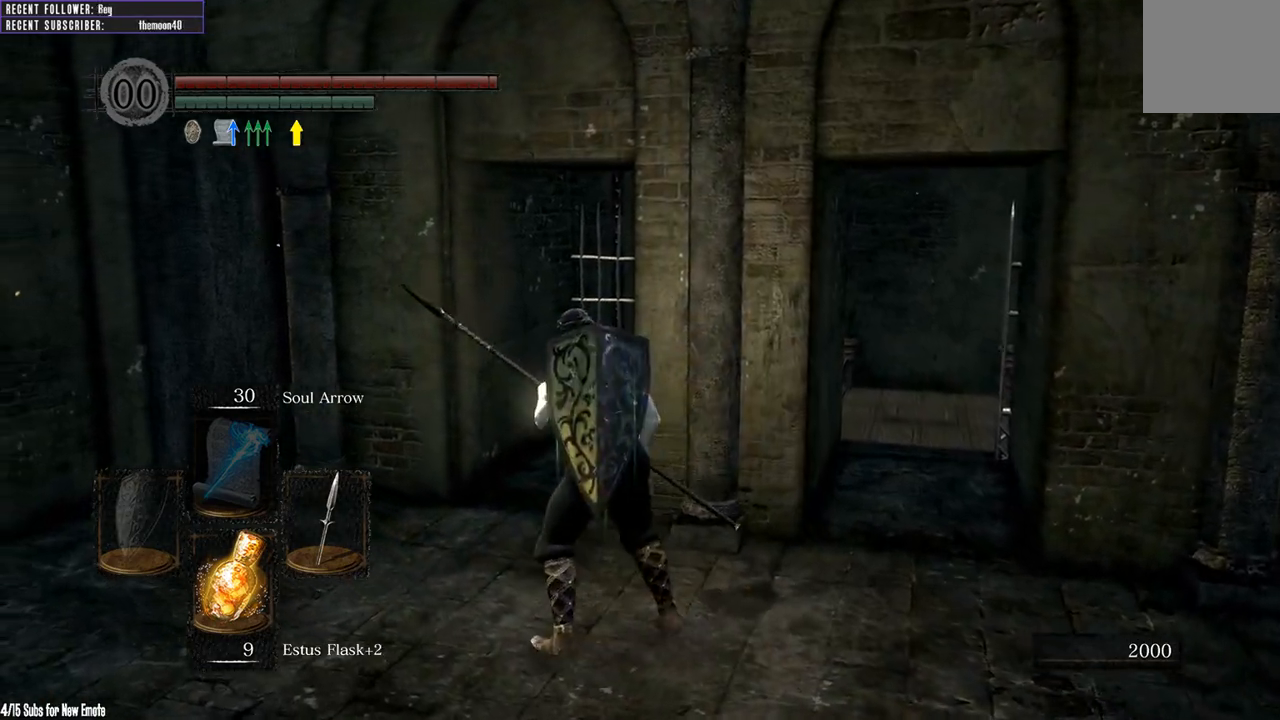
{"buttons": [], "left_stick": "center", "right_stick": "center", "events": []}
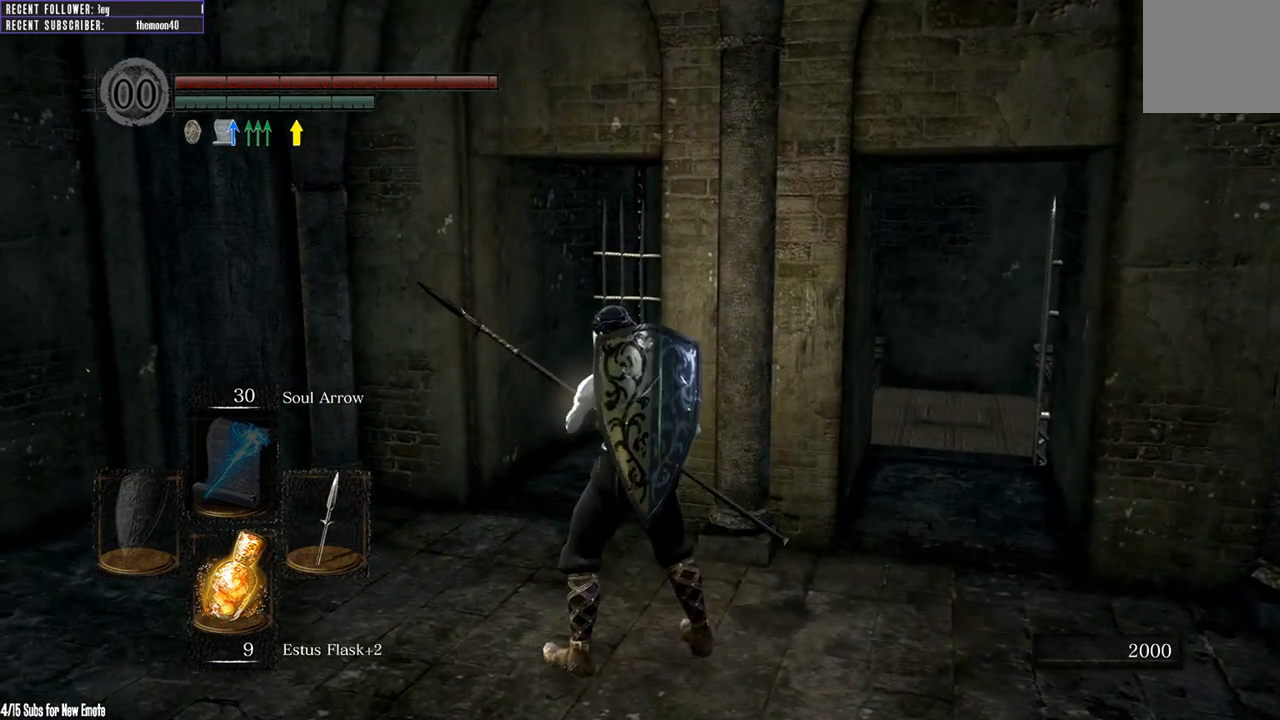
{"buttons": [], "left_stick": "center", "right_stick": "center", "events": []}
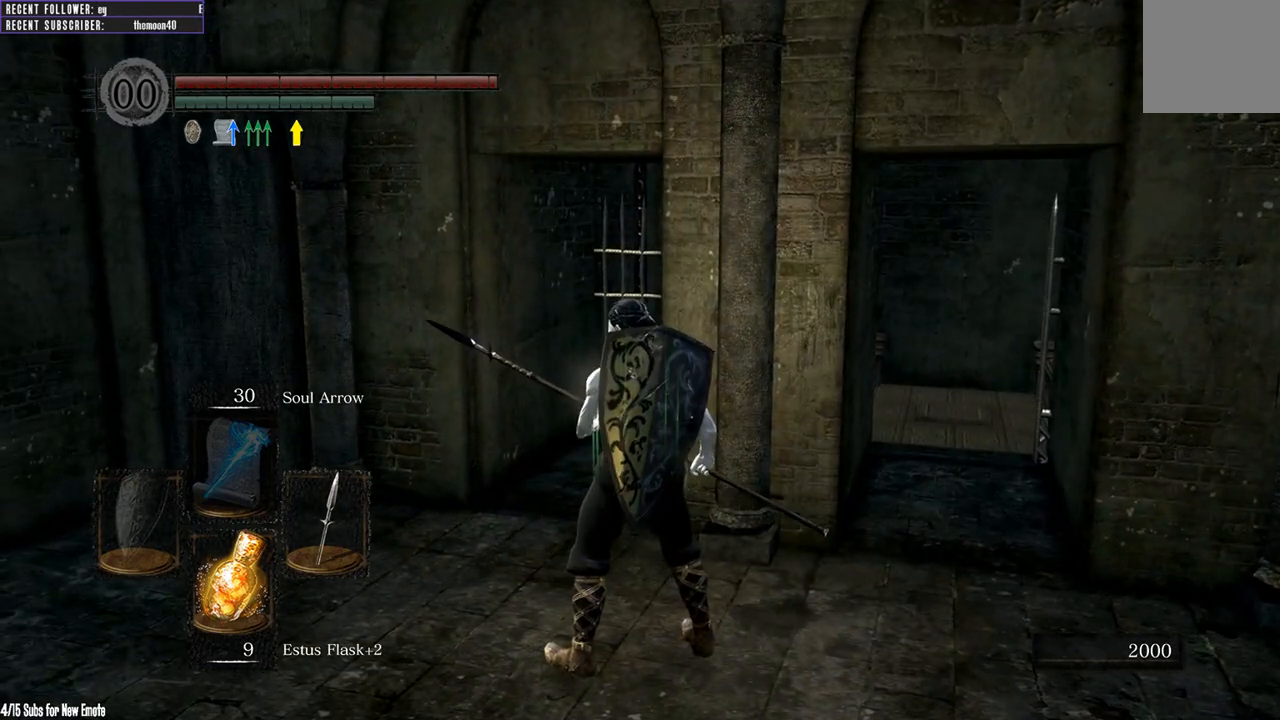
{"buttons": [], "left_stick": "center", "right_stick": "center", "events": []}
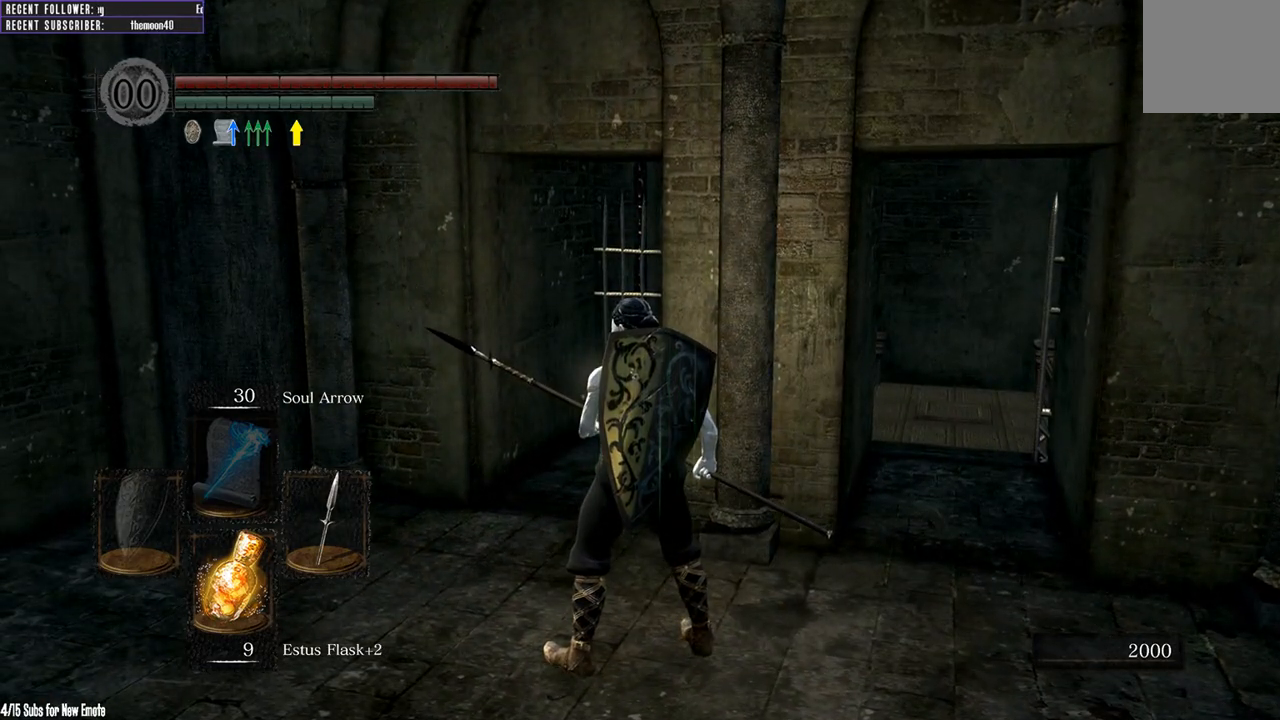
{"buttons": [], "left_stick": "left", "right_stick": "center", "events": [[400, "left_stick", "left"]]}
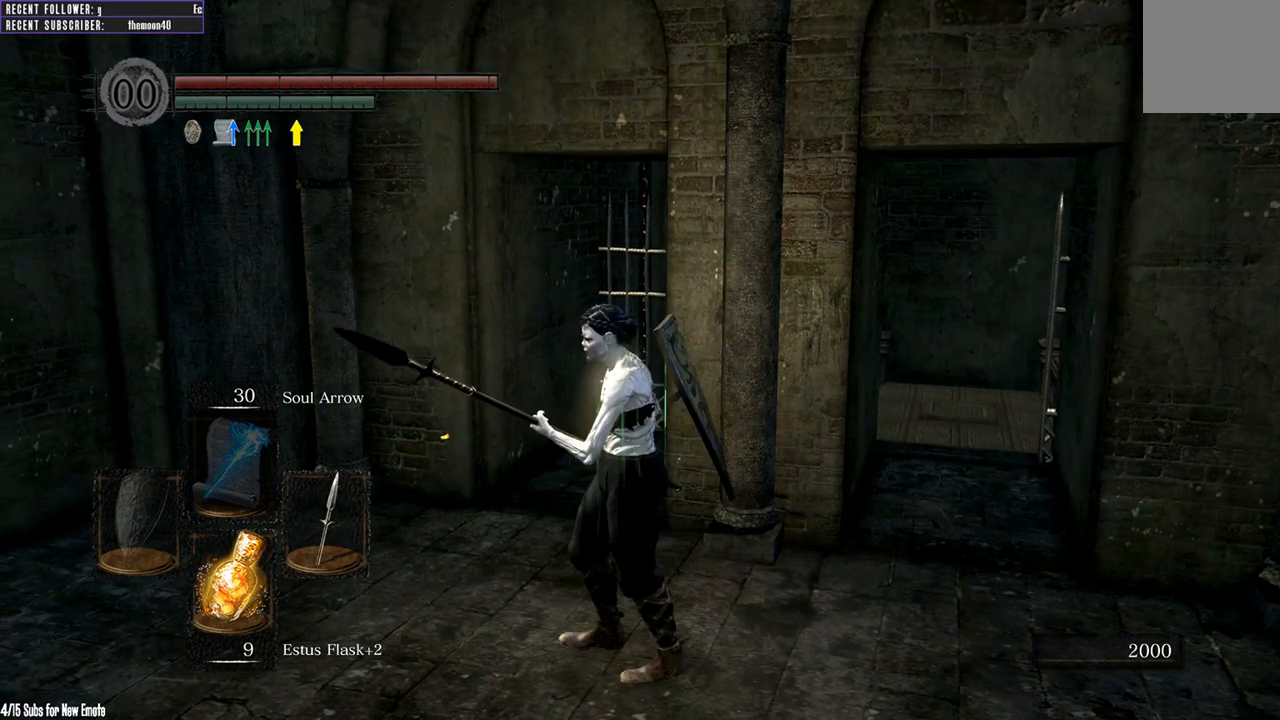
{"buttons": [], "left_stick": "left", "right_stick": "center", "events": [[67, "left_stick", "down"], [233, "left_stick", "right"], [350, "left_stick", "up"], [450, "left_stick", "left"]]}
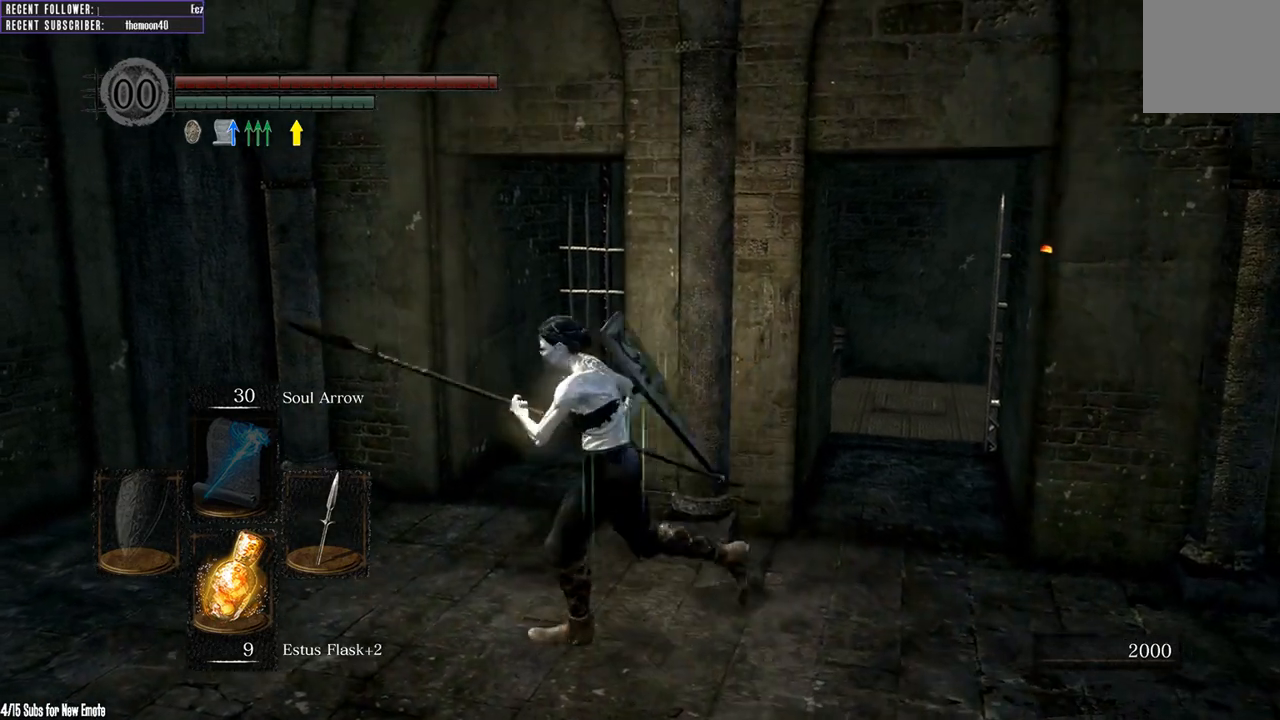
{"buttons": [], "left_stick": "up-left", "right_stick": "center", "events": [[117, "left_stick", "down"], [233, "left_stick", "right"], [350, "left_stick", "up"], [450, "left_stick", "up-left"]]}
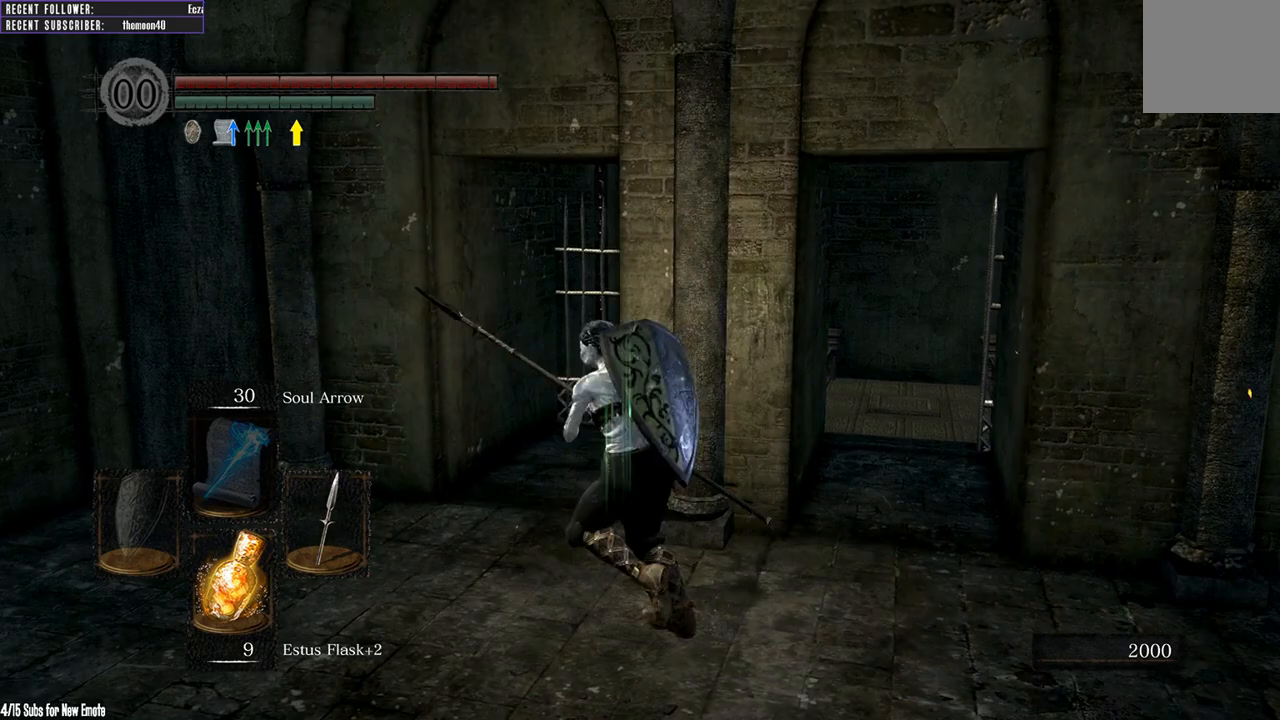
{"buttons": [], "left_stick": "up-left", "right_stick": "center", "events": [[17, "left_stick", "left"], [83, "left_stick", "down-left"], [83, "right_stick", "down-right"], [217, "left_stick", "down-right"], [317, "left_stick", "up-right"], [367, "right_stick", "center"], [467, "left_stick", "up-left"]]}
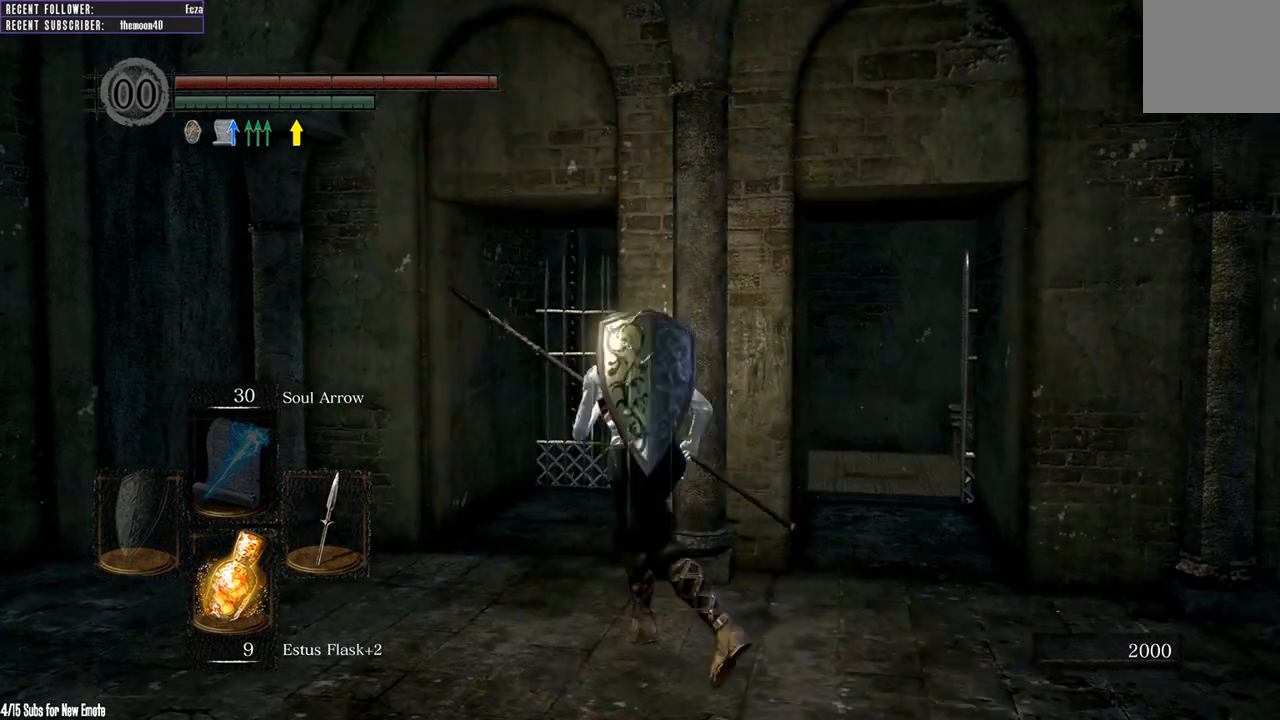
{"buttons": [], "left_stick": "up-left", "right_stick": "center", "events": [[100, "left_stick", "down-left"], [217, "left_stick", "down-right"], [317, "left_stick", "up-right"], [467, "left_stick", "up-left"]]}
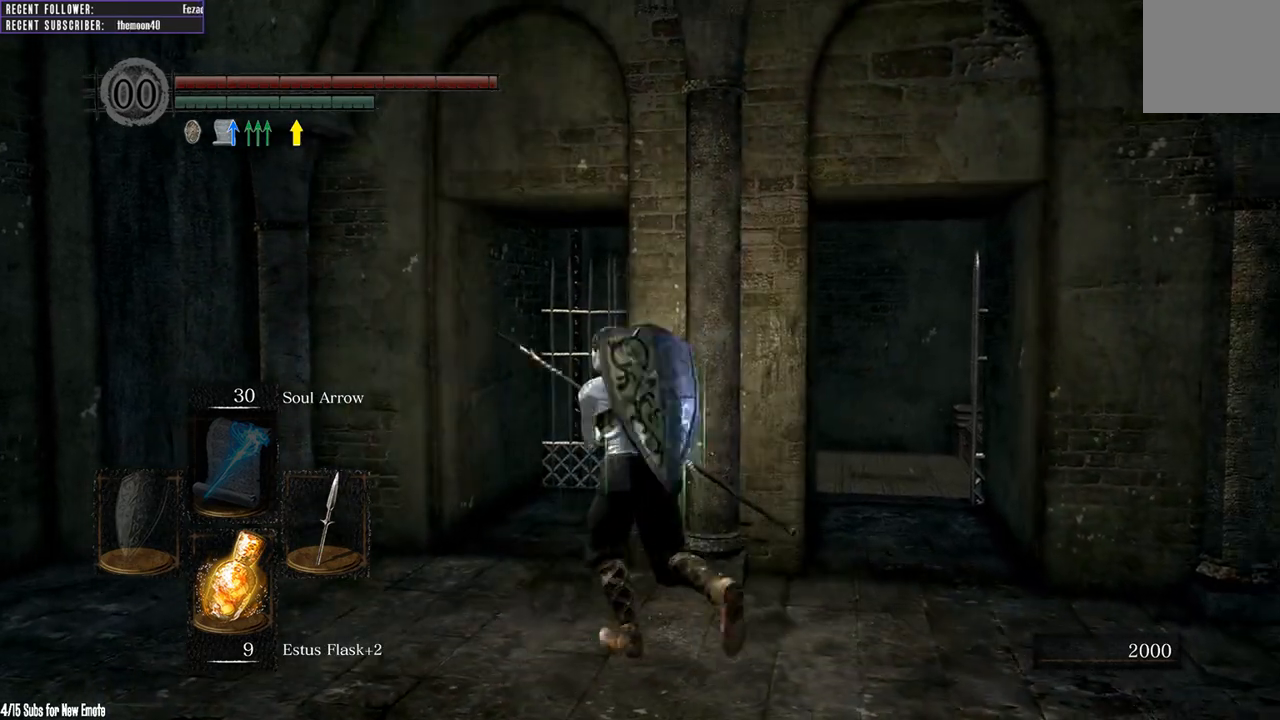
{"buttons": [], "left_stick": "up-left", "right_stick": "center", "events": [[17, "left_stick", "left"], [167, "left_stick", "down"], [283, "left_stick", "right"], [433, "left_stick", "up"], [500, "left_stick", "up-left"]]}
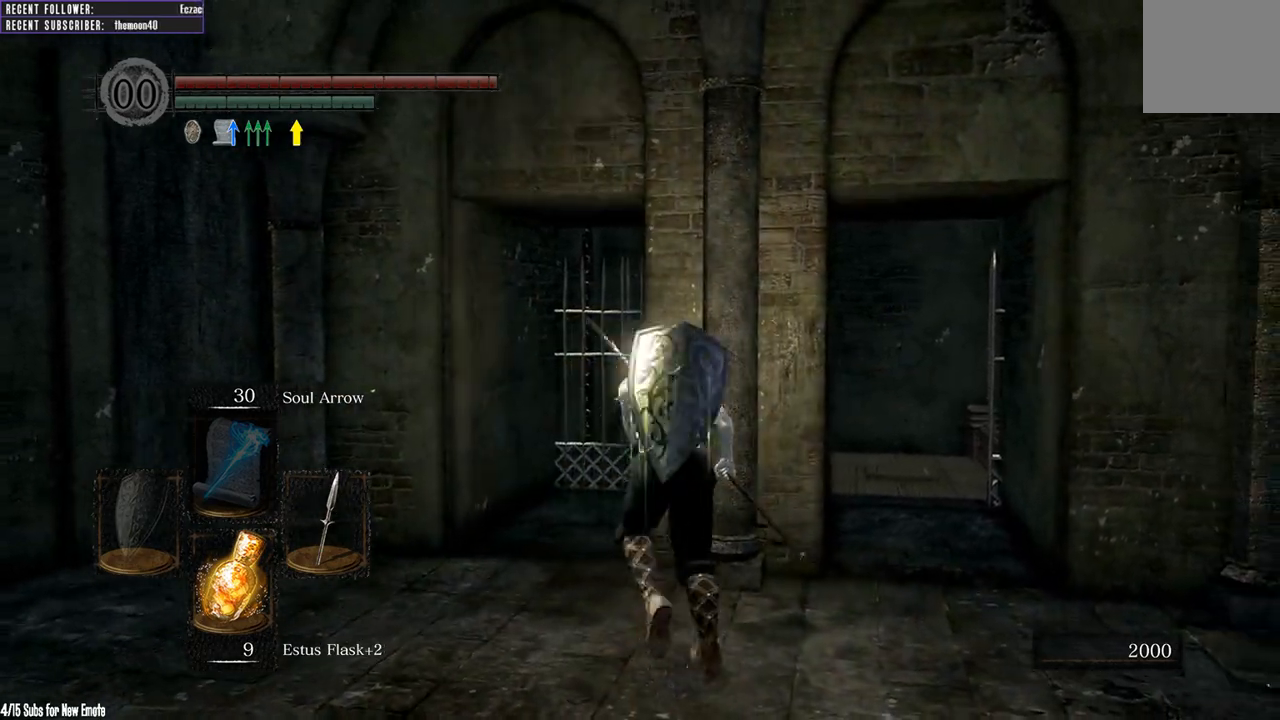
{"buttons": [], "left_stick": "right", "right_stick": "center", "events": [[133, "left_stick", "left"], [333, "left_stick", "down"], [483, "left_stick", "right"]]}
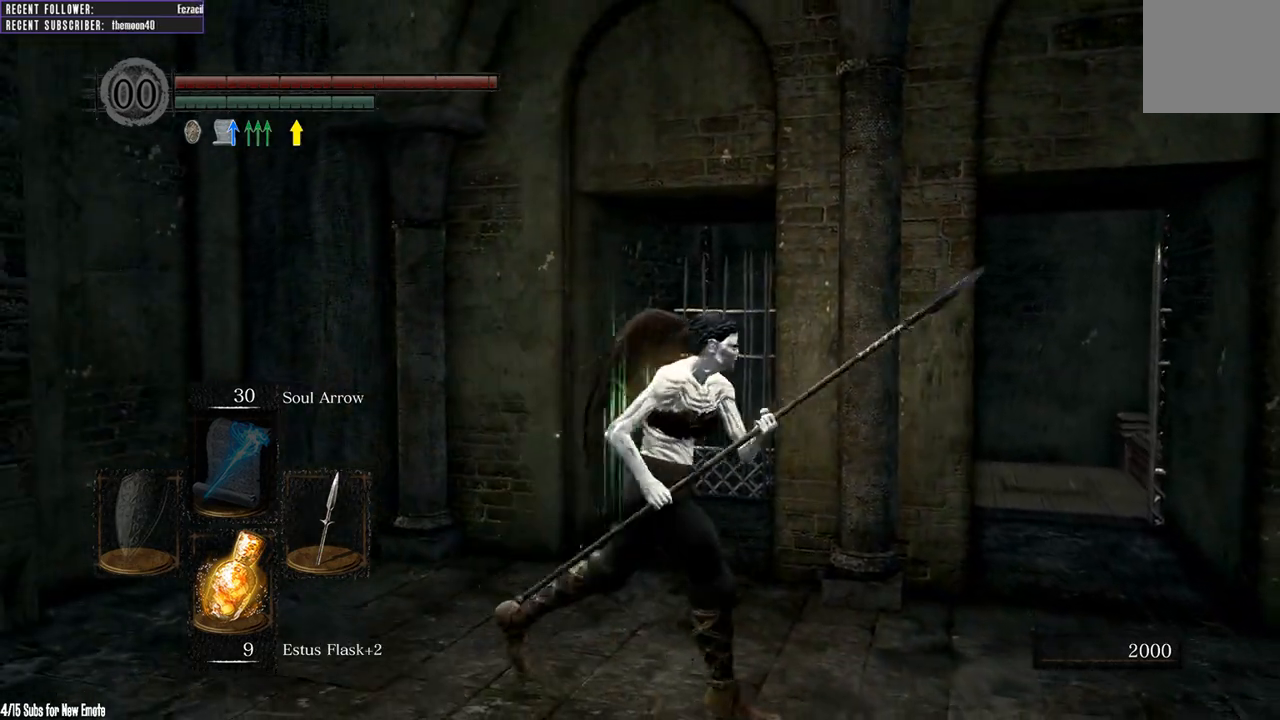
{"buttons": [], "left_stick": "down-left", "right_stick": "center", "events": [[50, "left_stick", "up-right"], [217, "left_stick", "up-left"], [300, "left_stick", "left"], [433, "left_stick", "down-left"]]}
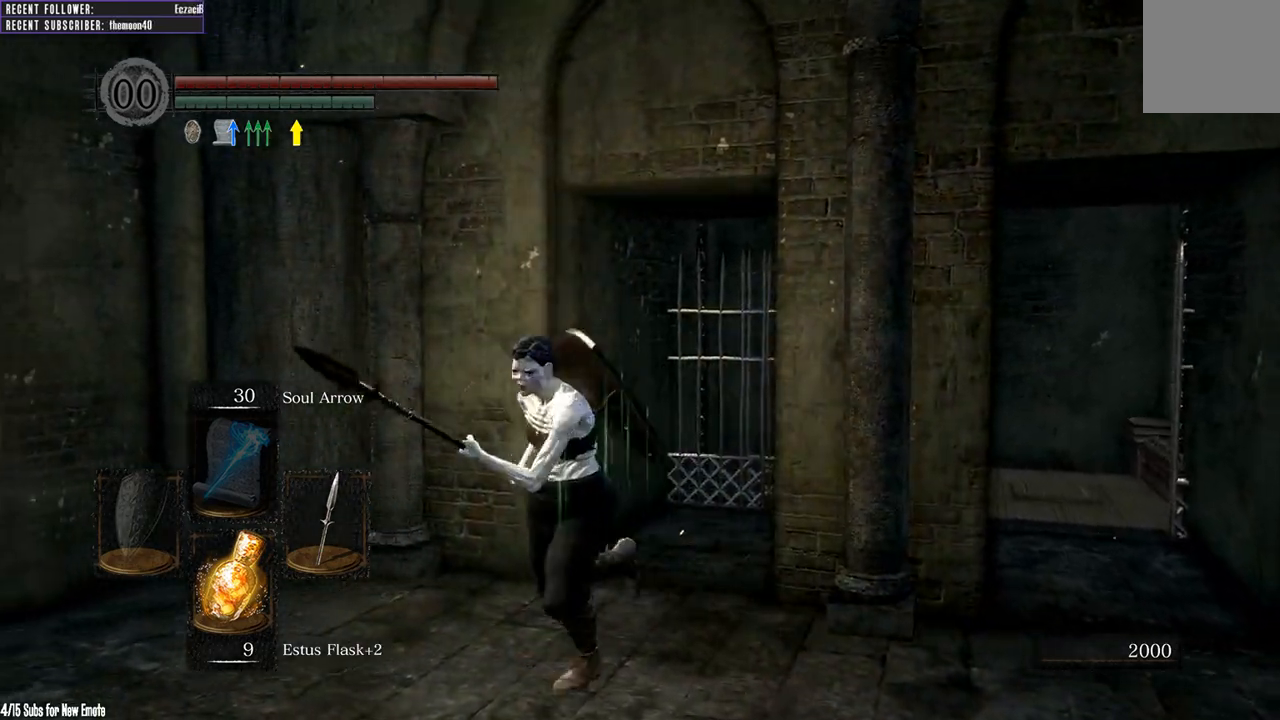
{"buttons": [], "left_stick": "up-left", "right_stick": "center", "events": [[67, "left_stick", "down-right"], [217, "left_stick", "up-right"], [367, "left_stick", "up-left"]]}
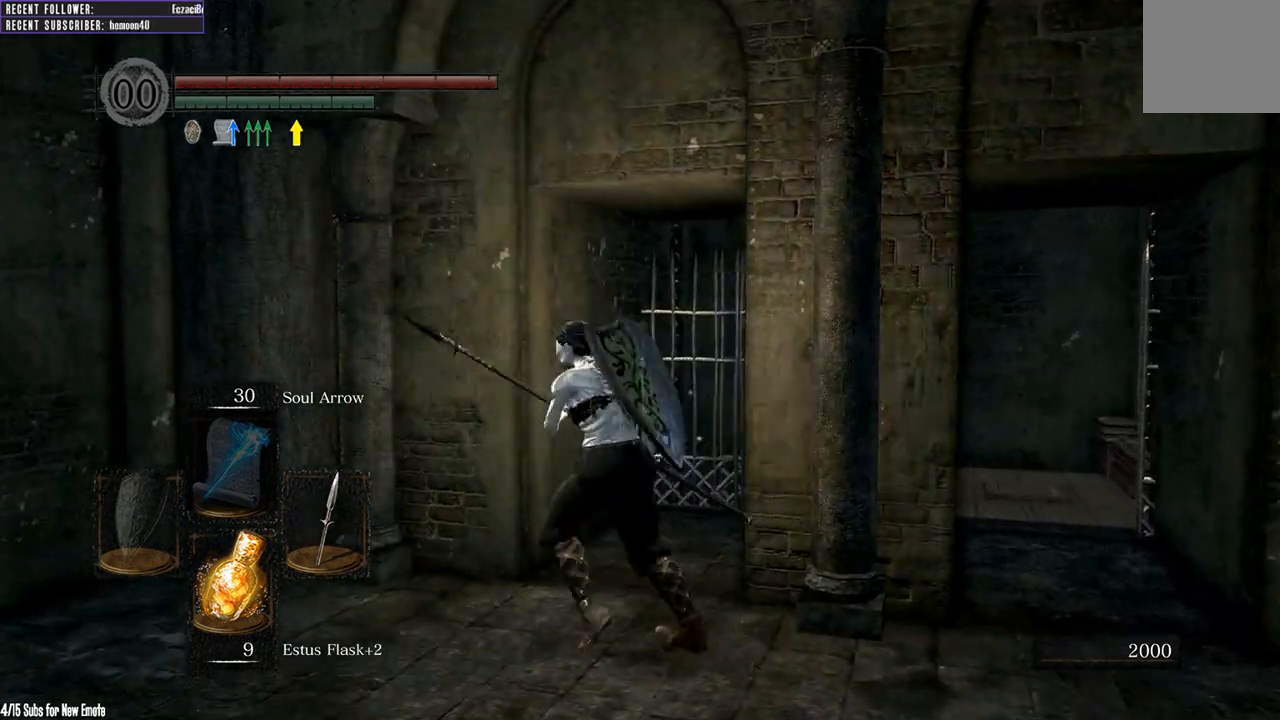
{"buttons": [], "left_stick": "left", "right_stick": "center", "events": [[67, "left_stick", "center"], [417, "left_stick", "left"]]}
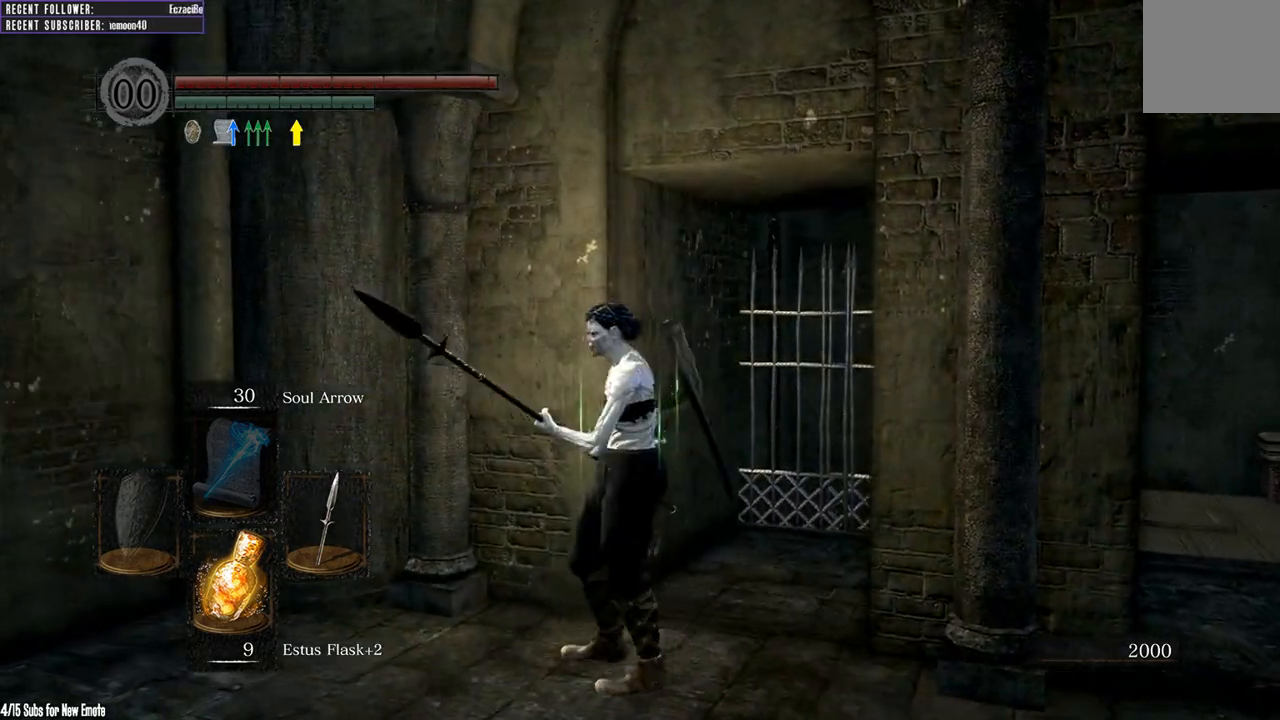
{"buttons": [], "left_stick": "down-right", "right_stick": "center", "events": [[33, "left_stick", "down-left"], [200, "left_stick", "down"], [467, "left_stick", "down-right"]]}
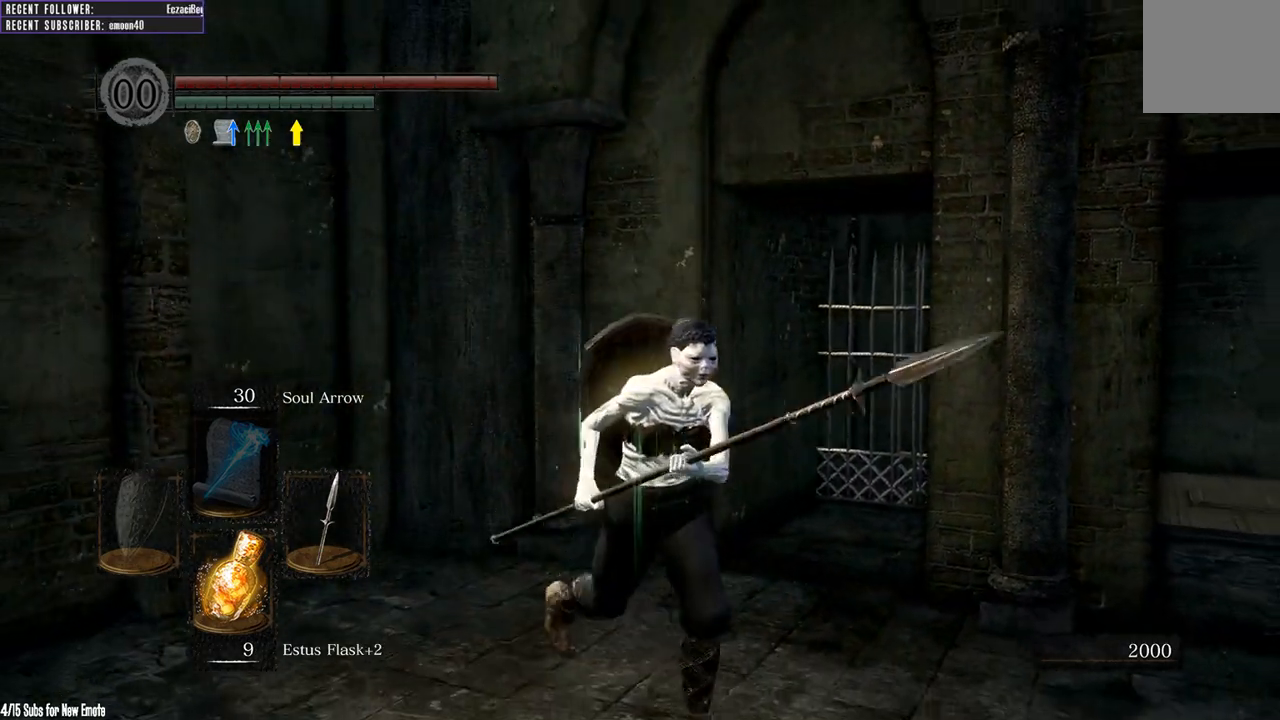
{"buttons": [], "left_stick": "up-right", "right_stick": "center", "events": [[267, "left_stick", "up-right"]]}
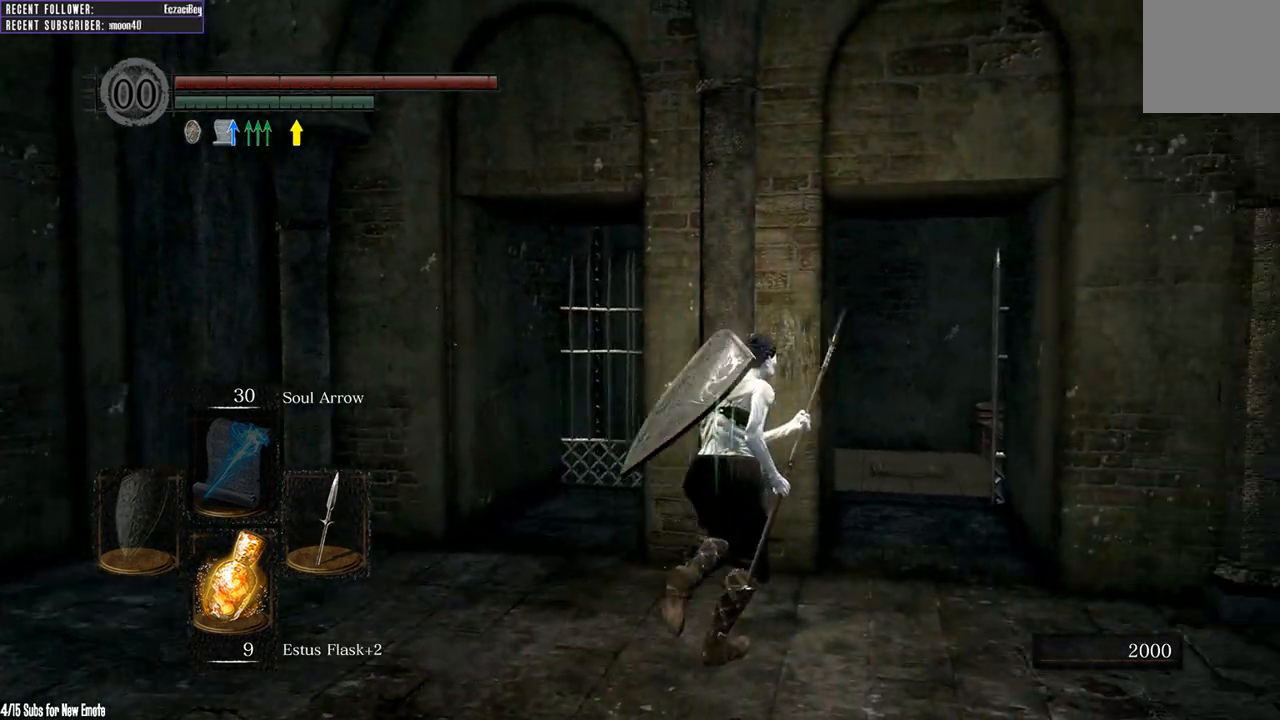
{"buttons": [], "left_stick": "up", "right_stick": "center", "events": [[267, "left_stick", "up"]]}
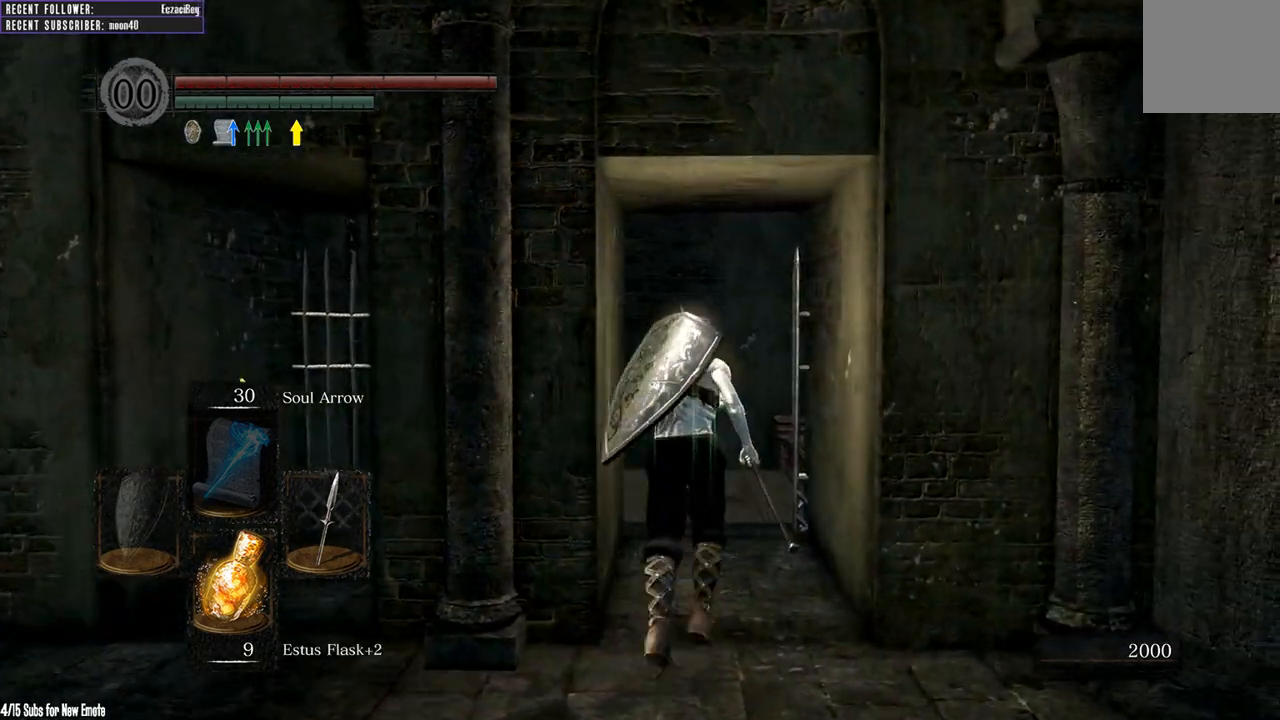
{"buttons": [], "left_stick": "up", "right_stick": "center", "events": [[183, "right_stick", "up"], [367, "right_stick", "center"]]}
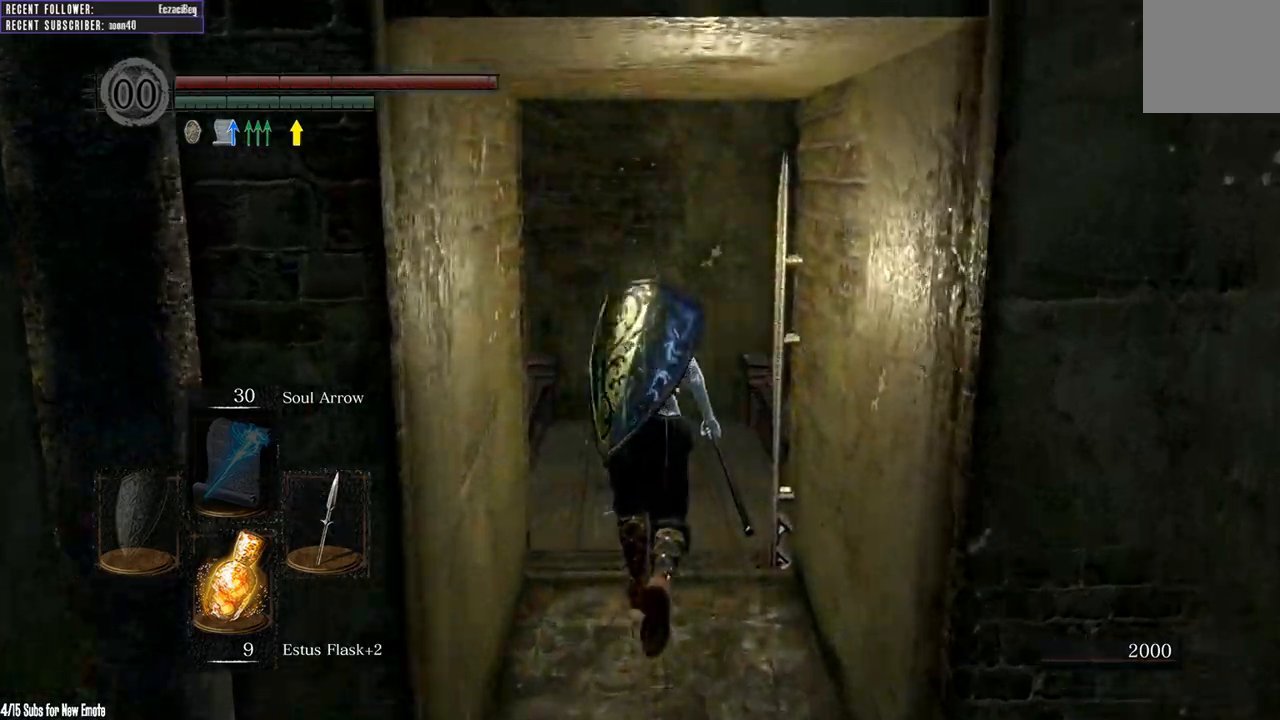
{"buttons": [], "left_stick": "up", "right_stick": "up"}
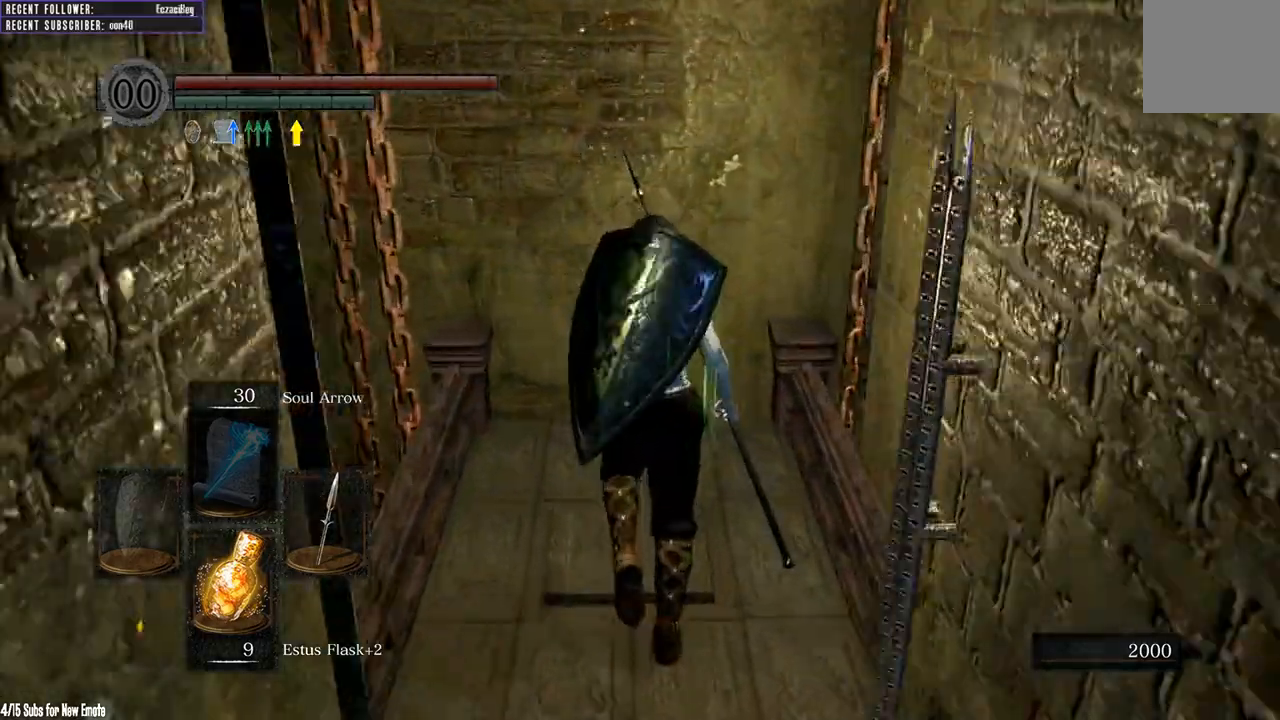
{"buttons": [], "left_stick": "center", "right_stick": "left", "events": [[17, "right_stick", "center"], [183, "left_stick", "left"], [250, "right_stick", "left"], [300, "left_stick", "center"]]}
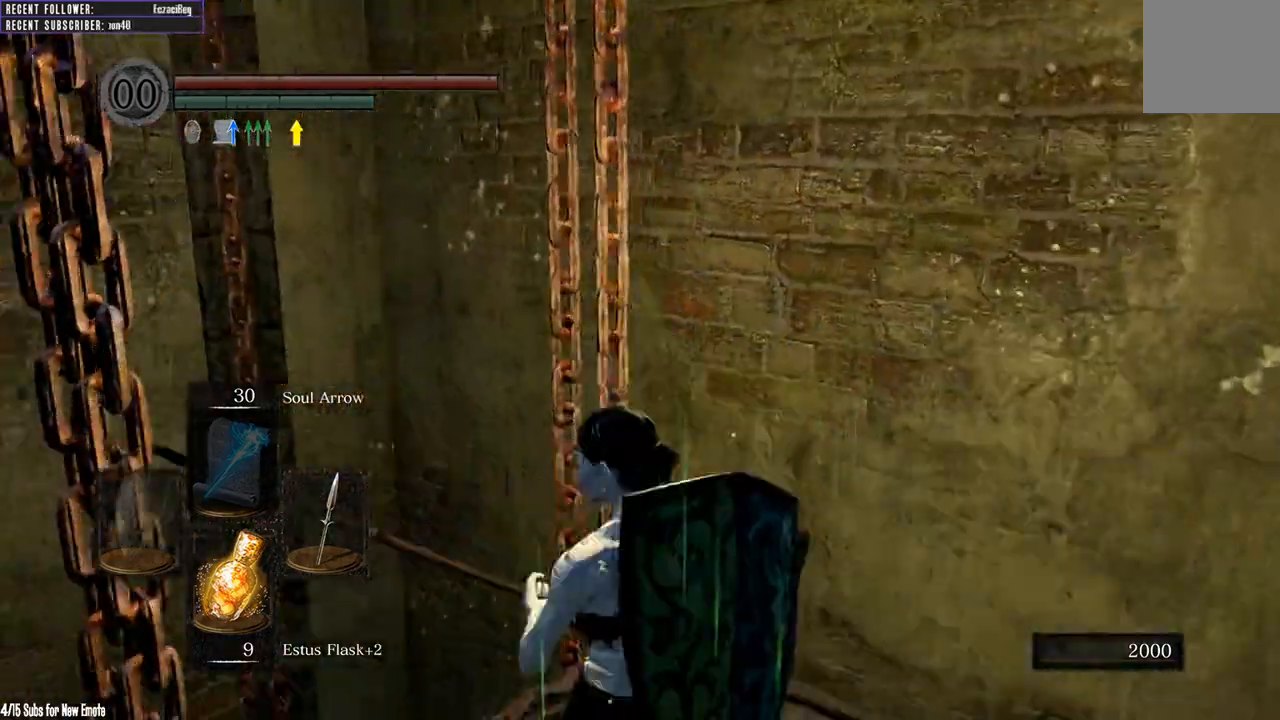
{"buttons": [], "left_stick": "center", "right_stick": "left", "events": []}
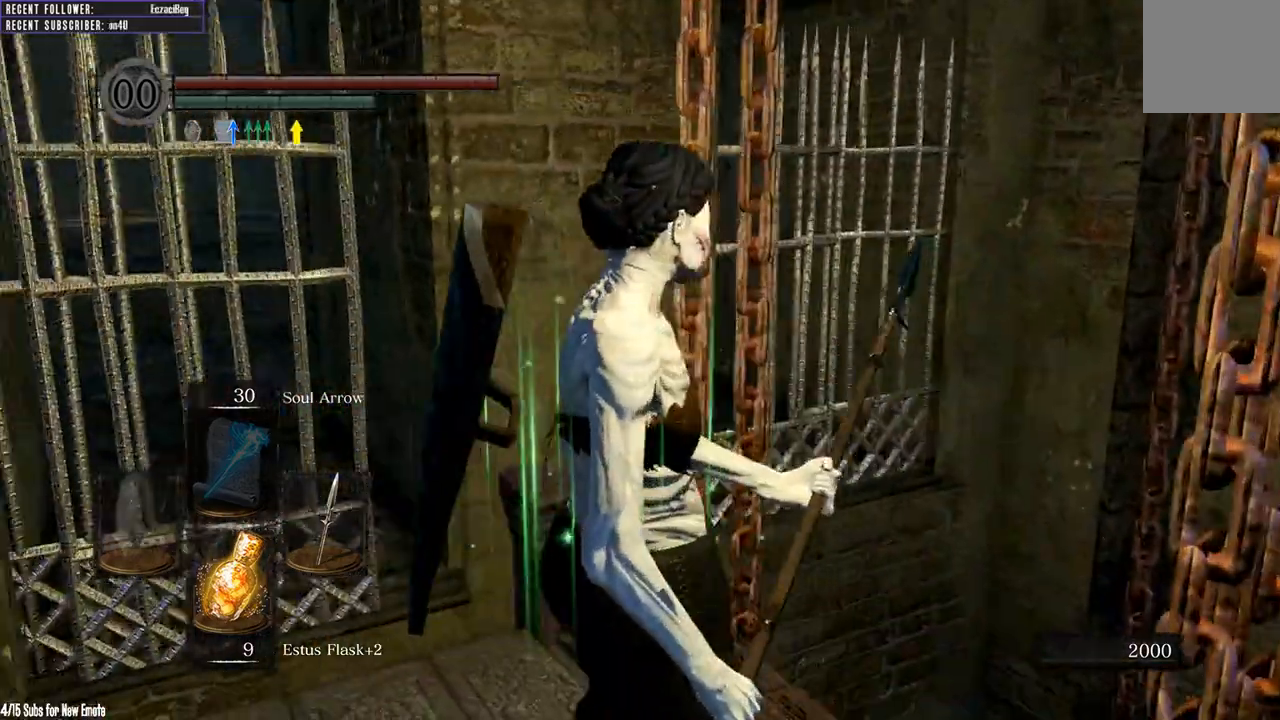
{"buttons": [], "left_stick": "left", "right_stick": "center", "events": [[150, "right_stick", "center"], [383, "left_stick", "left"]]}
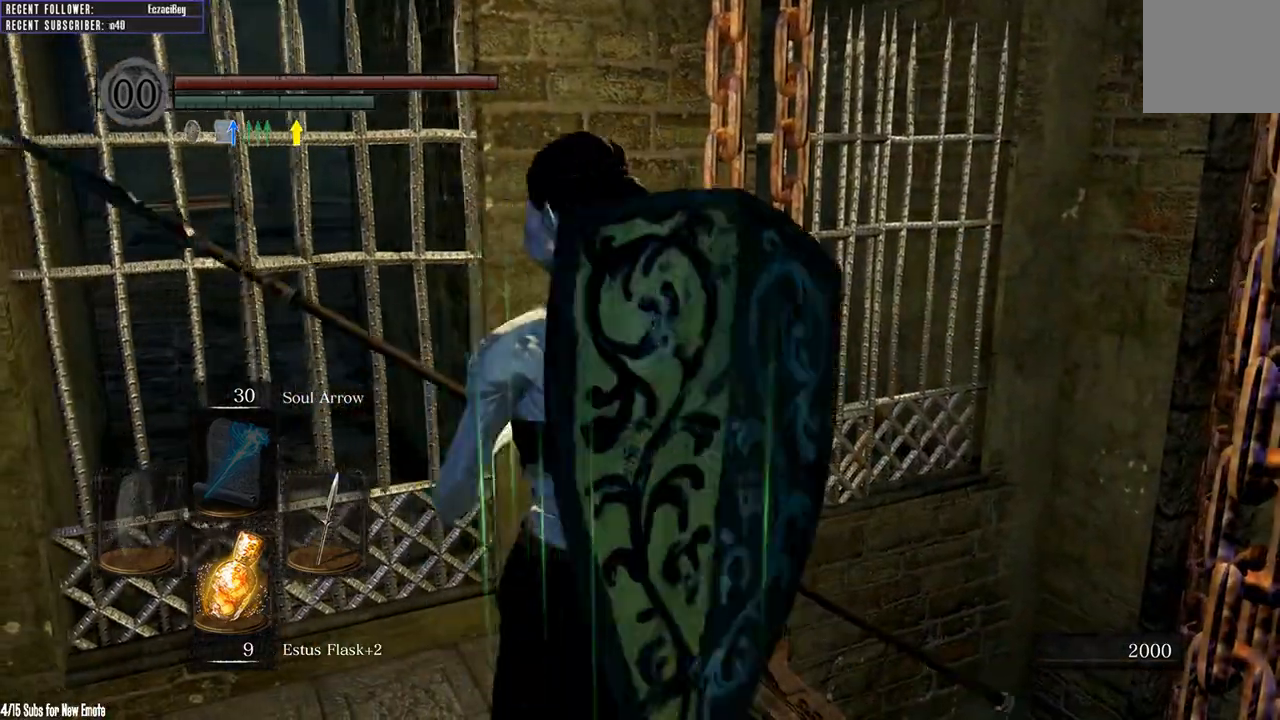
{"buttons": [], "left_stick": "center", "right_stick": "center", "events": [[17, "left_stick", "center"]]}